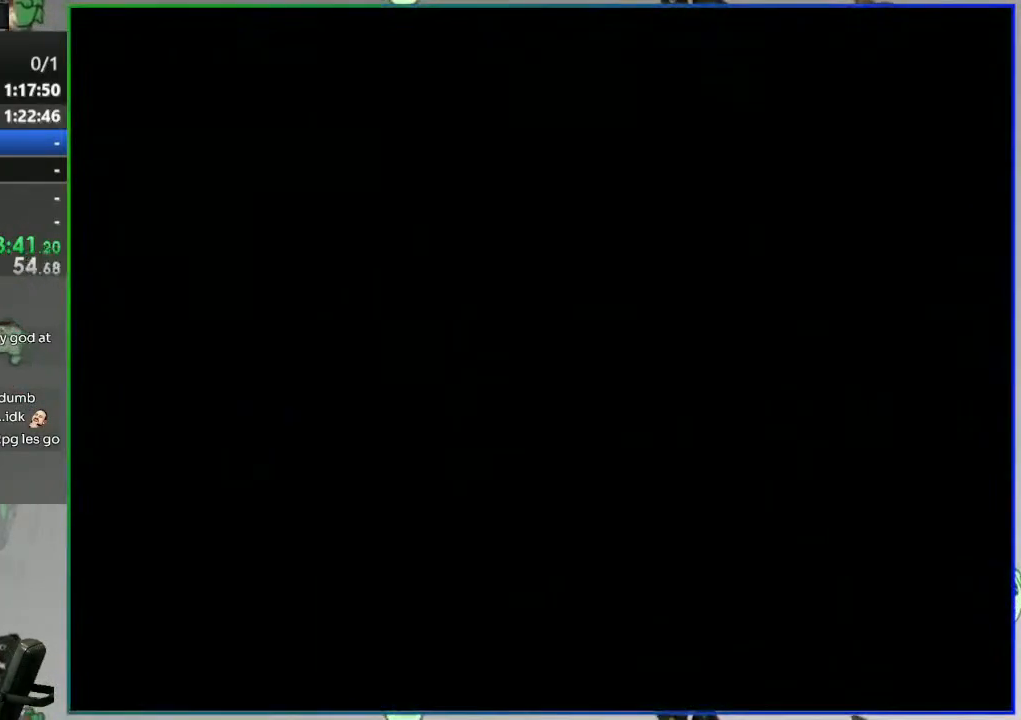
Gameplay with a controller (Nintendo layout); each line is a JSON object with the inputs held at the frame after it (dt_ms = milliseconds from this image to that frame). "events" lists button and stick changes between this image and that frame as [ms after this image, input, new state], when the widget could be followed in between. Not read: L3 R3.
{"dt_ms": 500, "buttons": [], "events": []}
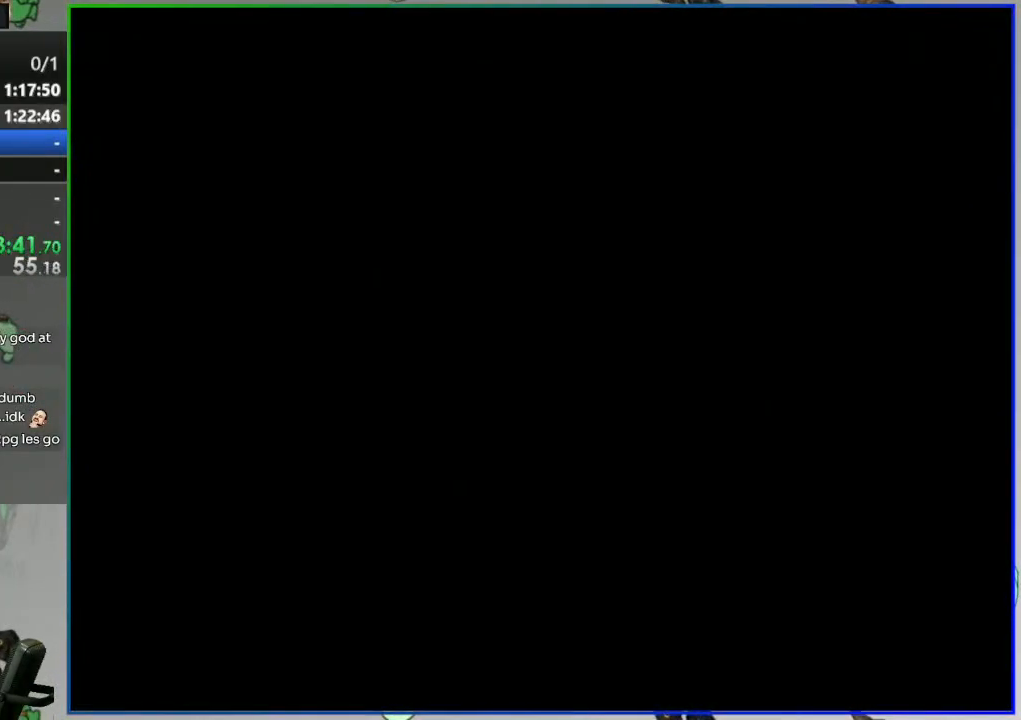
{"dt_ms": 500, "buttons": [], "events": []}
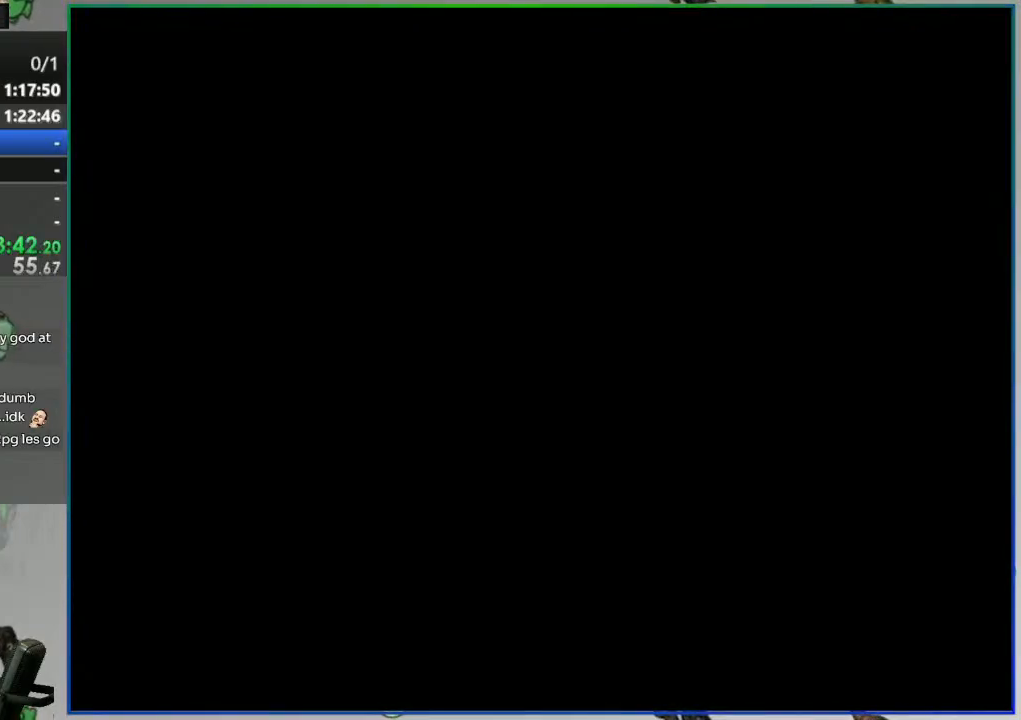
{"dt_ms": 500, "buttons": ["Y", "DPAD_RIGHT"], "events": [[400, "Y", "down"], [417, "DPAD_RIGHT", "down"]]}
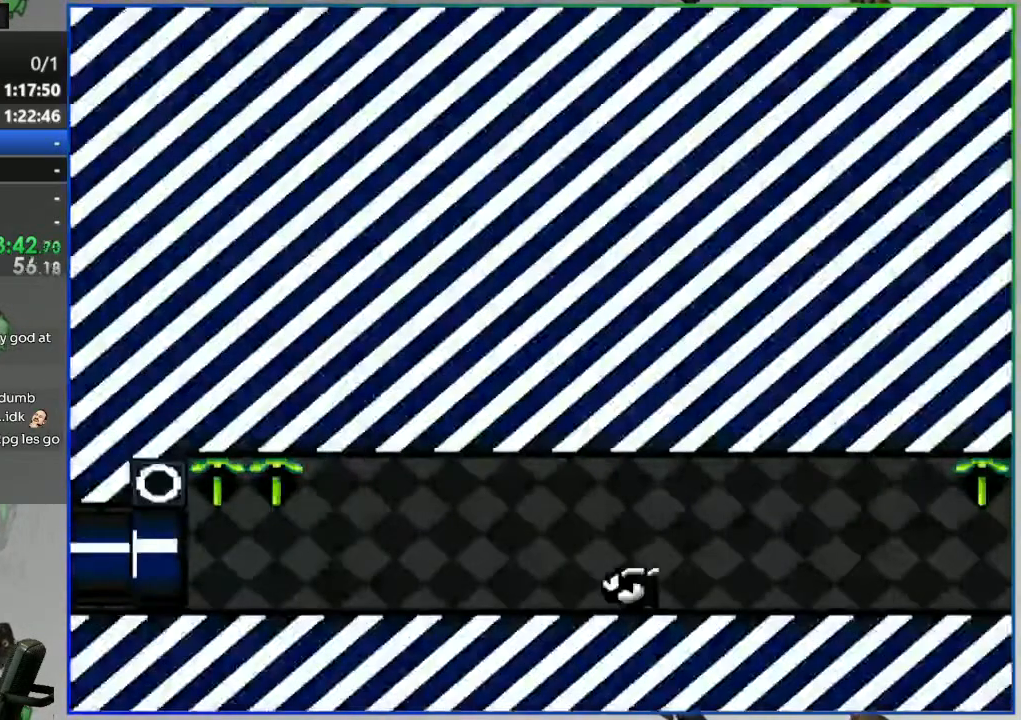
{"dt_ms": 1000, "buttons": ["Y", "DPAD_LEFT"]}
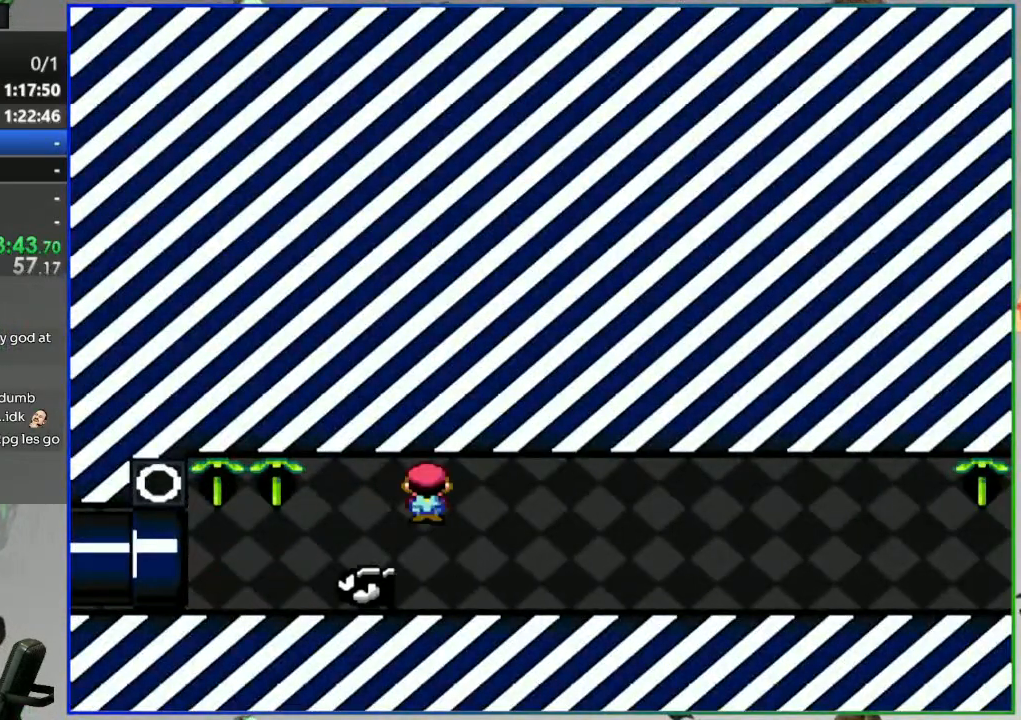
{"dt_ms": 500, "buttons": ["Y"]}
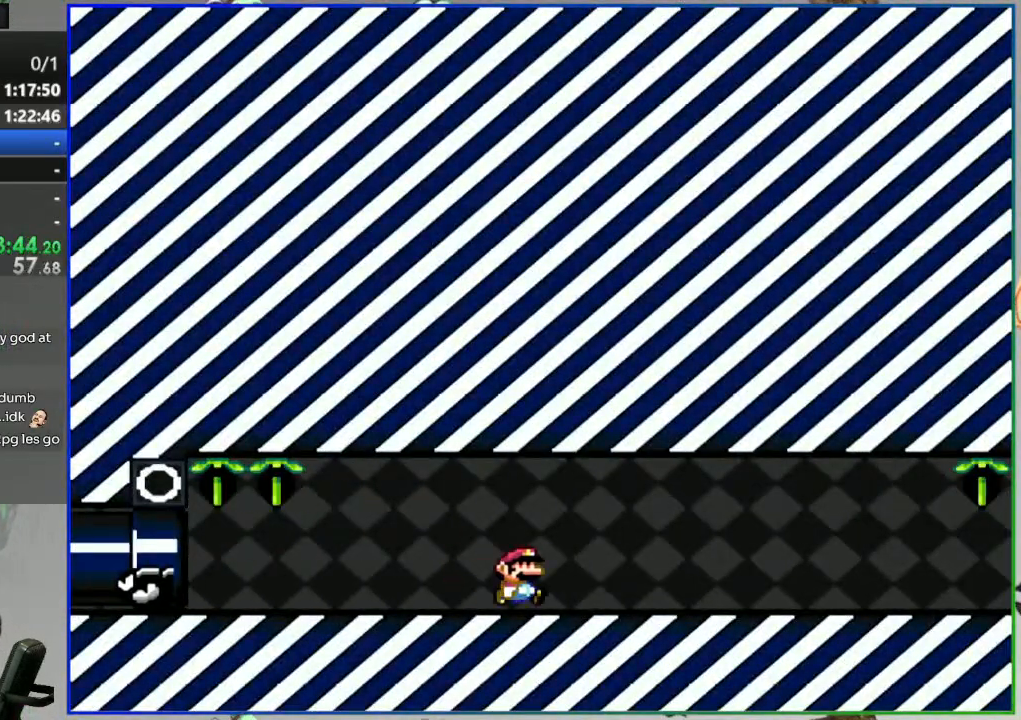
{"dt_ms": 500, "buttons": ["Y"], "events": []}
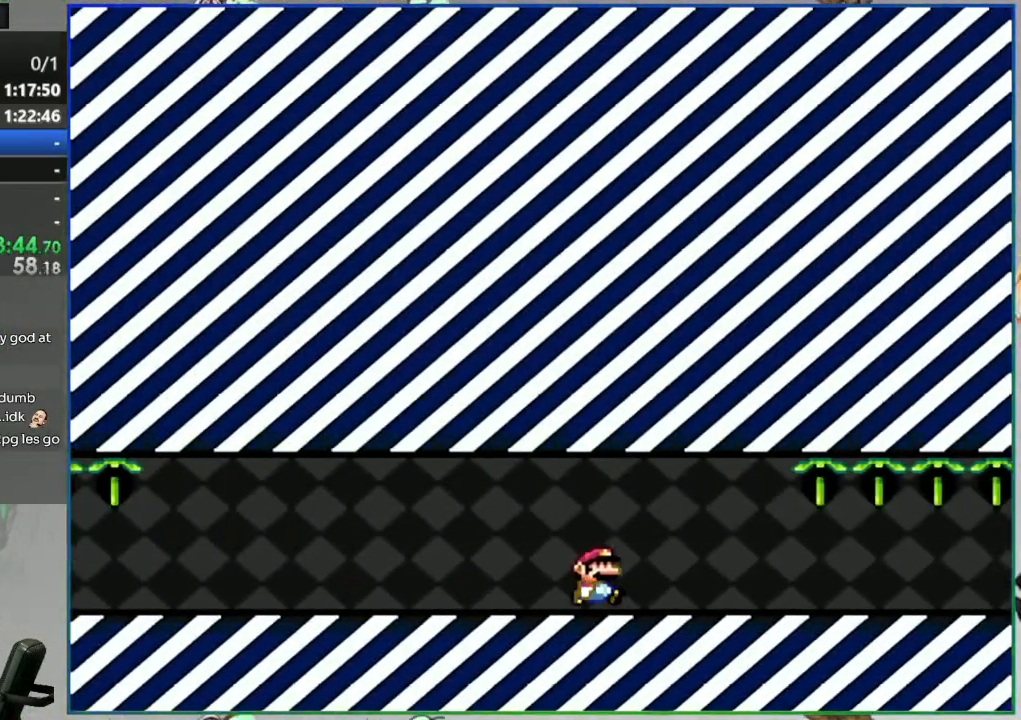
{"dt_ms": 500, "buttons": ["Y"], "events": [[50, "DPAD_LEFT", "down"], [167, "DPAD_LEFT", "up"], [283, "DPAD_RIGHT", "down"], [433, "DPAD_RIGHT", "up"]]}
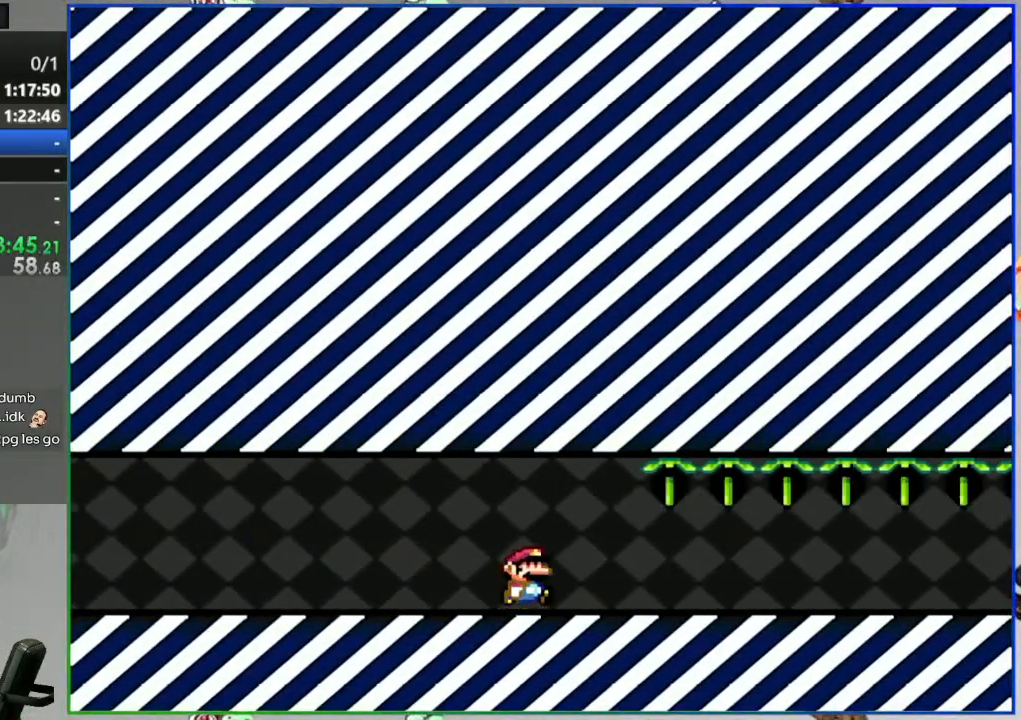
{"dt_ms": 500, "buttons": ["Y"], "events": []}
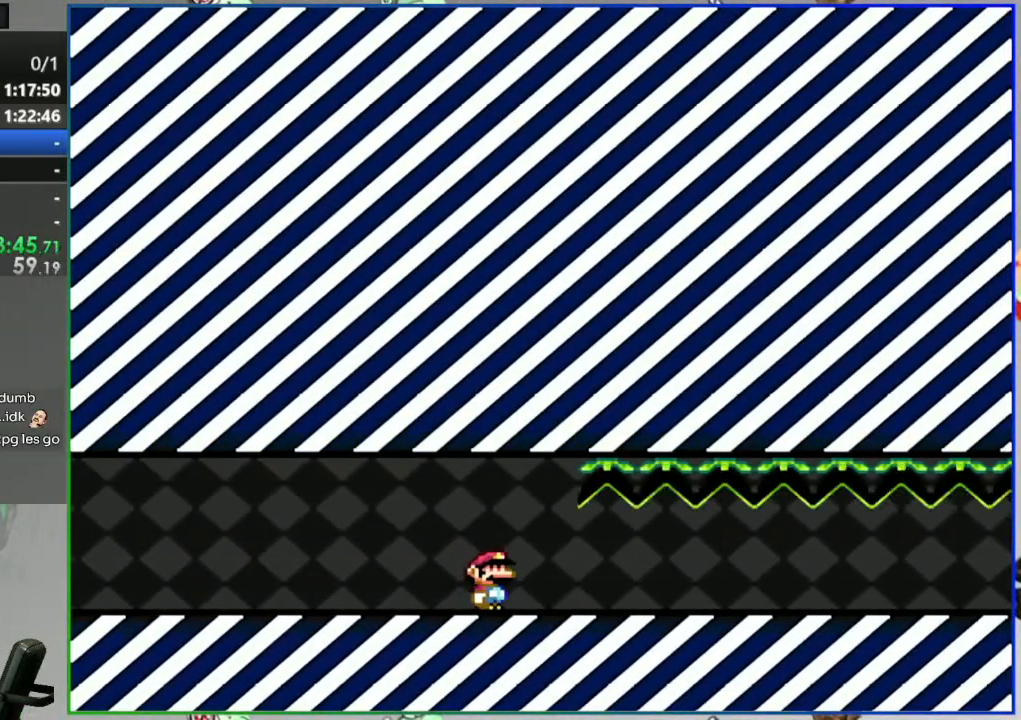
{"dt_ms": 500, "buttons": ["Y"], "events": []}
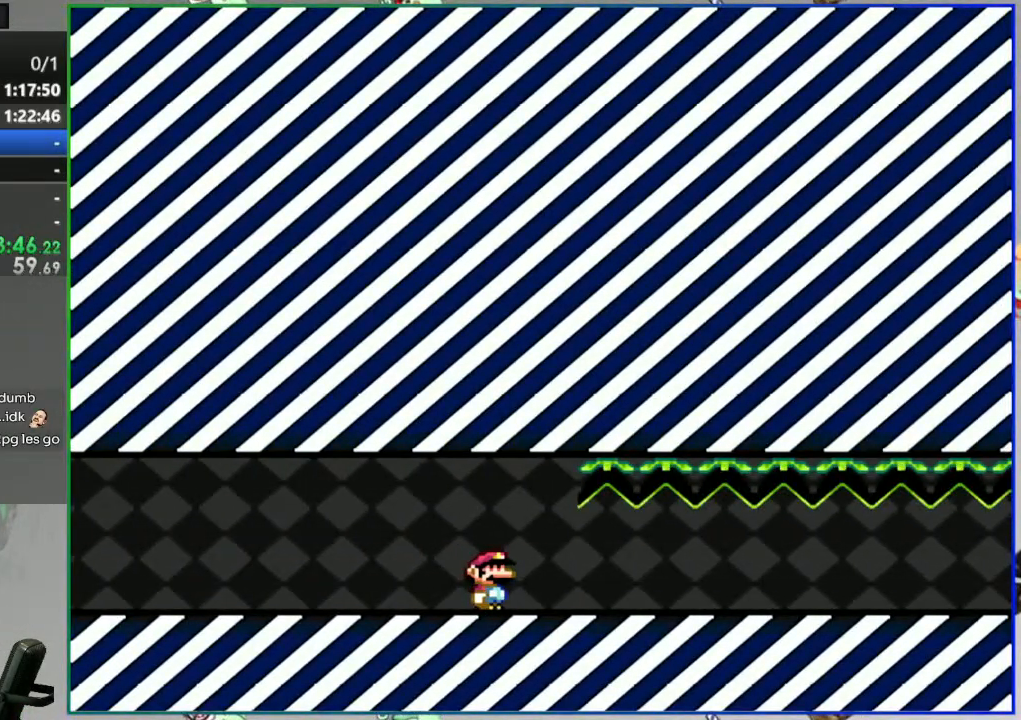
{"dt_ms": 500, "buttons": ["Y"], "events": []}
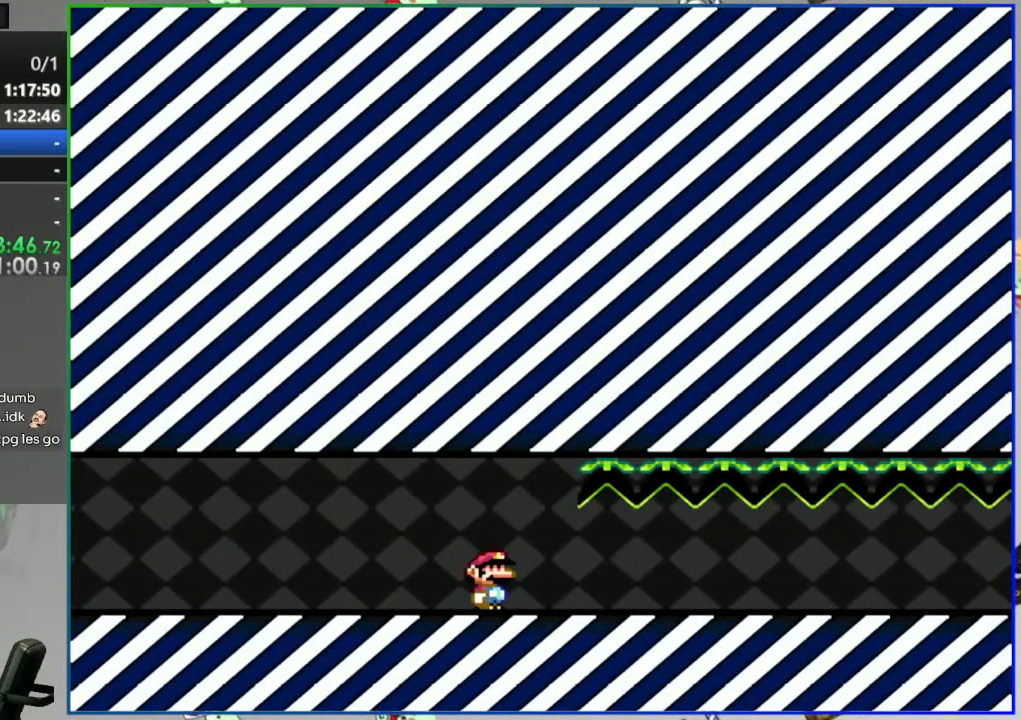
{"dt_ms": 500, "buttons": ["Y"], "events": []}
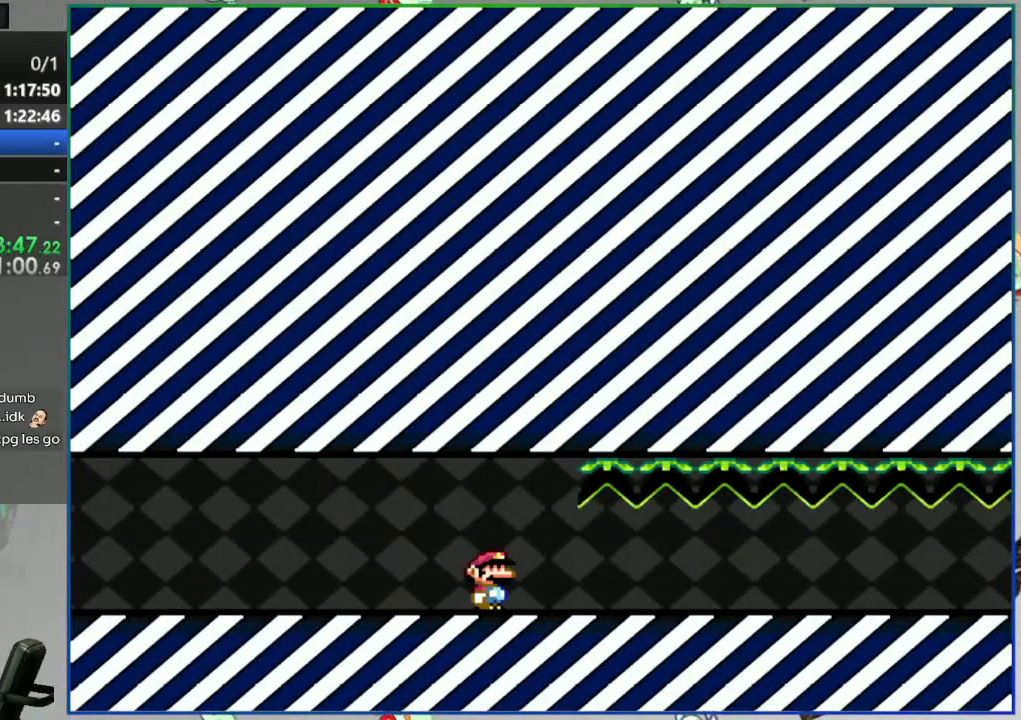
{"dt_ms": 500, "buttons": ["Y"], "events": []}
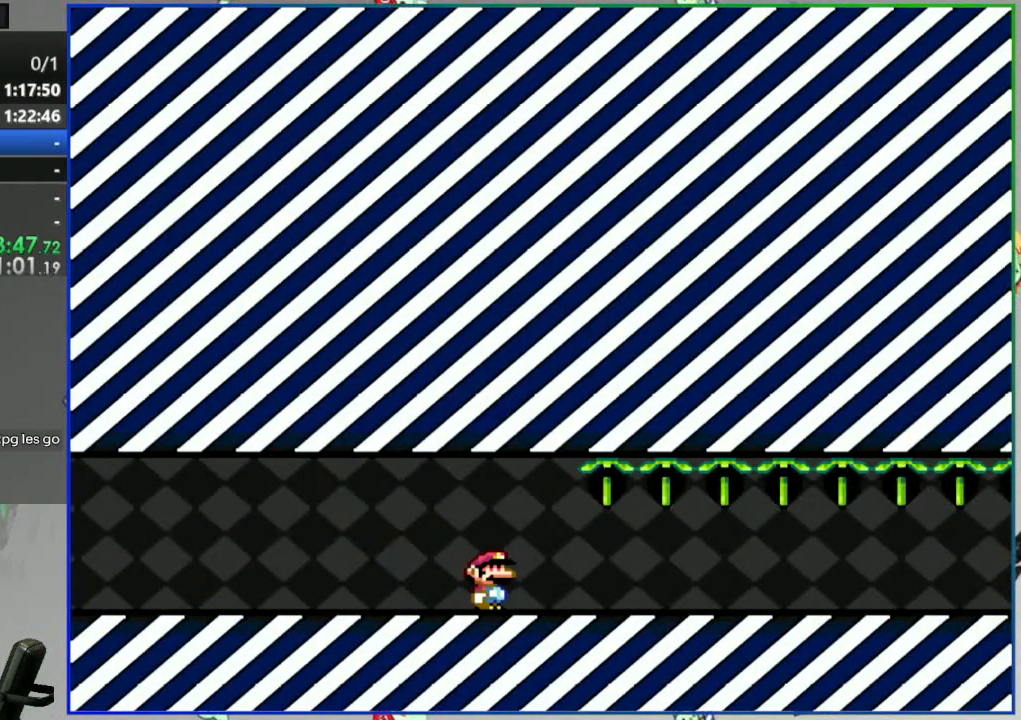
{"dt_ms": 500, "buttons": ["Y"], "events": []}
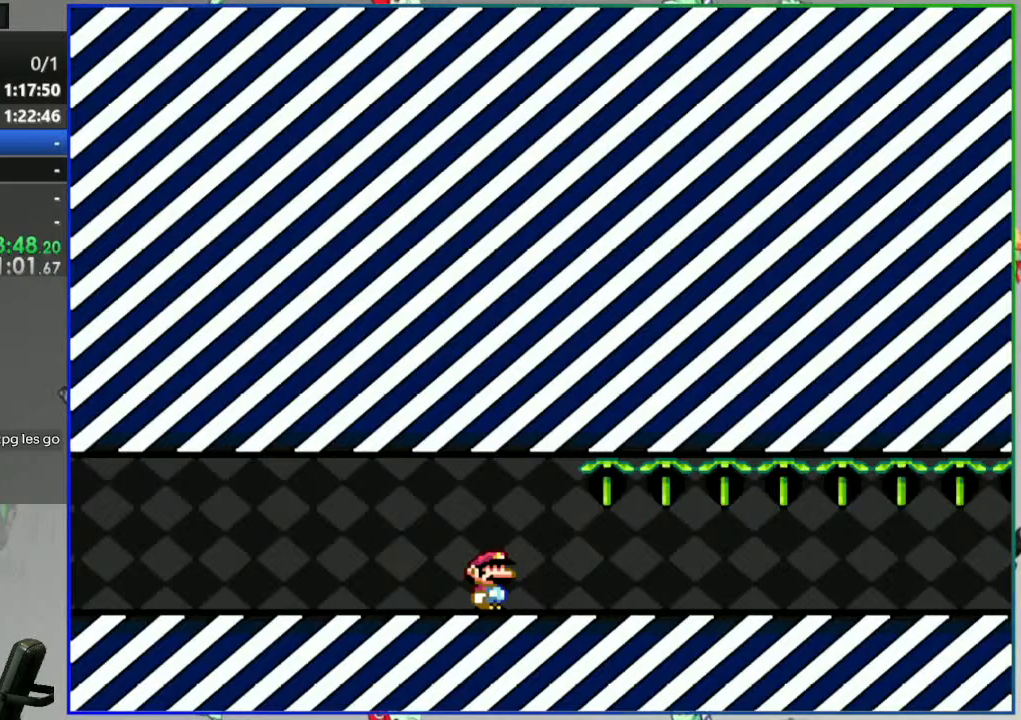
{"dt_ms": 500, "buttons": ["Y"], "events": []}
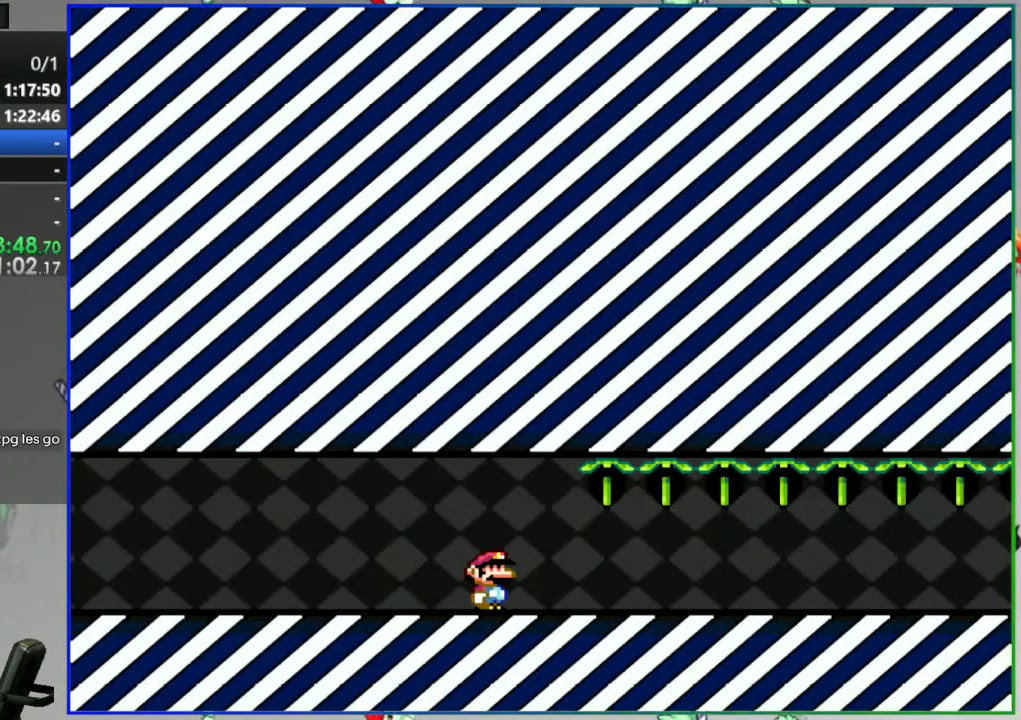
{"dt_ms": 500, "buttons": ["Y", "DPAD_RIGHT"], "events": [[467, "DPAD_RIGHT", "down"]]}
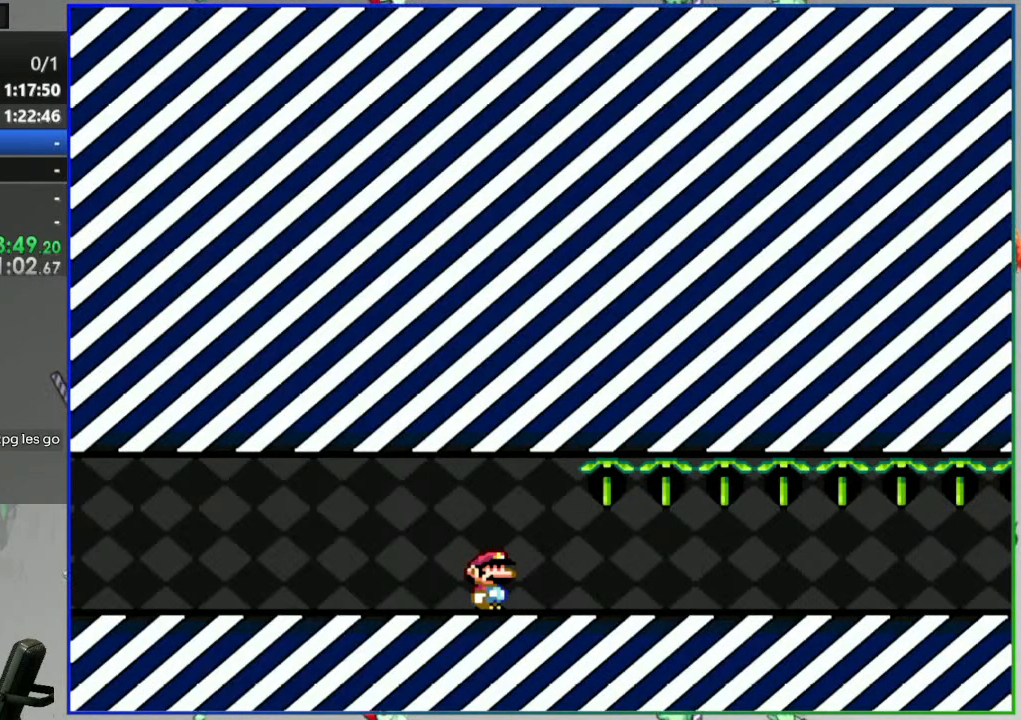
{"dt_ms": 500, "buttons": ["Y", "DPAD_RIGHT"], "events": []}
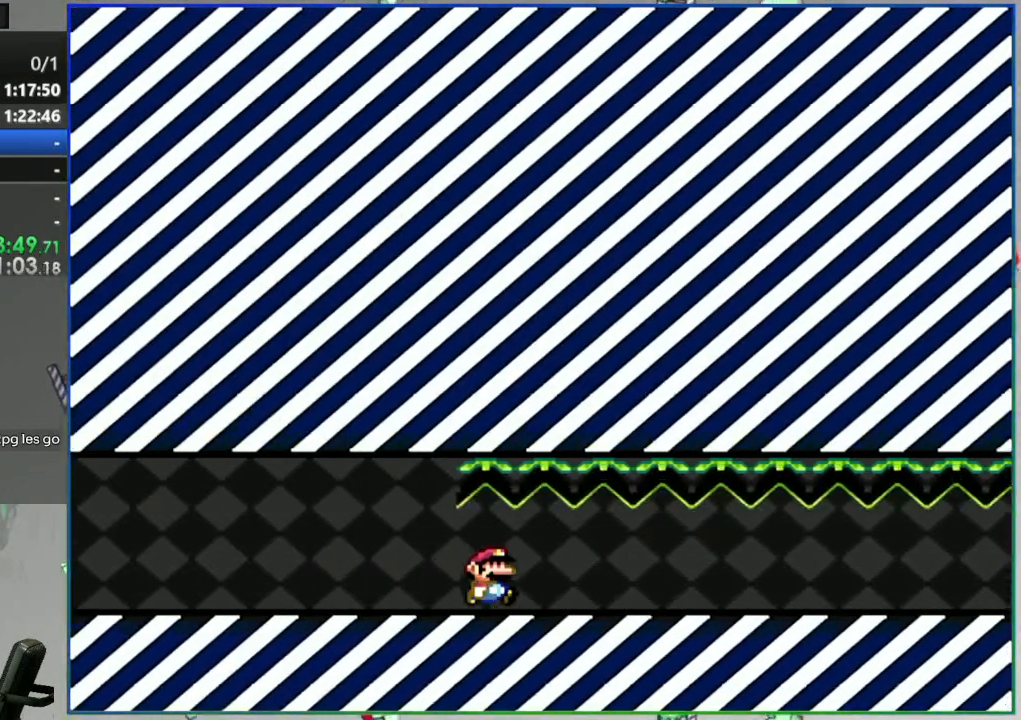
{"dt_ms": 500, "buttons": ["Y"], "events": [[200, "DPAD_RIGHT", "up"]]}